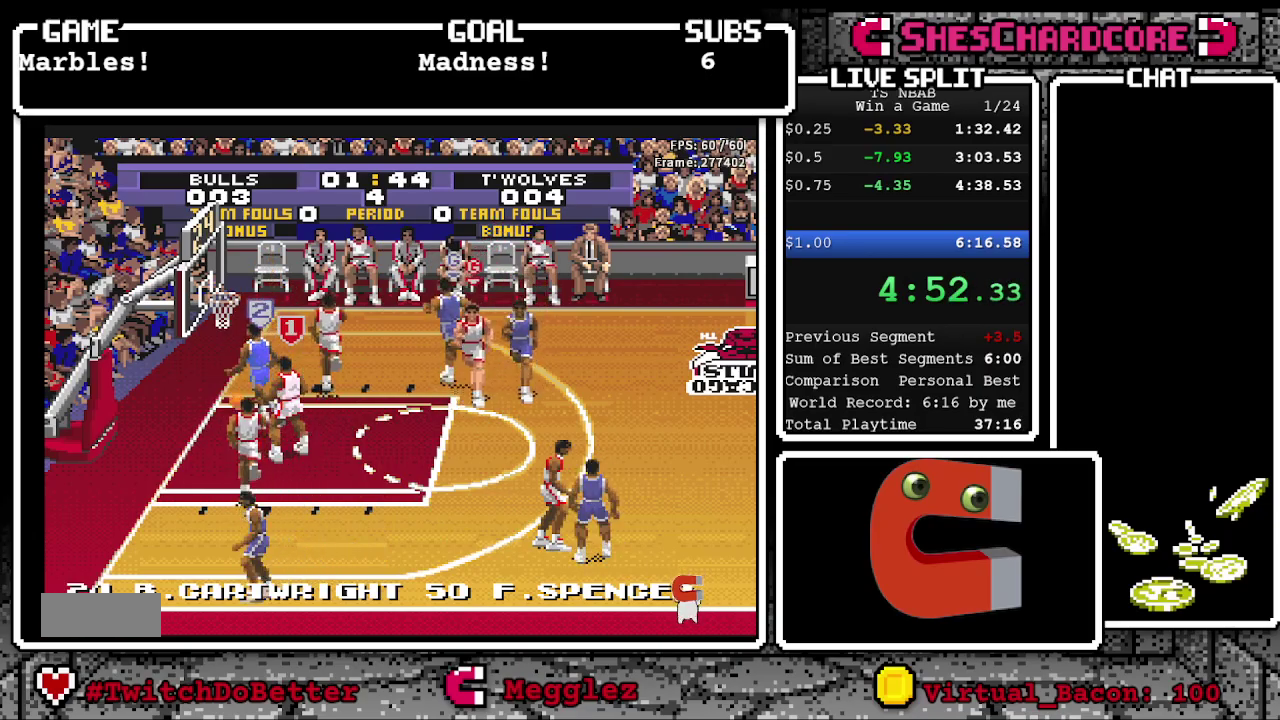
Gameplay with a controller (Nintendo layout); each line is a JSON object with the inputs held at the frame after it. "events" lists button and stick changes between this image and that frame as [ms after this image, input, new state], when the widget could be followed in between. Not read: L3 R3.
{"buttons": ["DPAD_RIGHT"], "events": [[267, "DPAD_RIGHT", "down"]]}
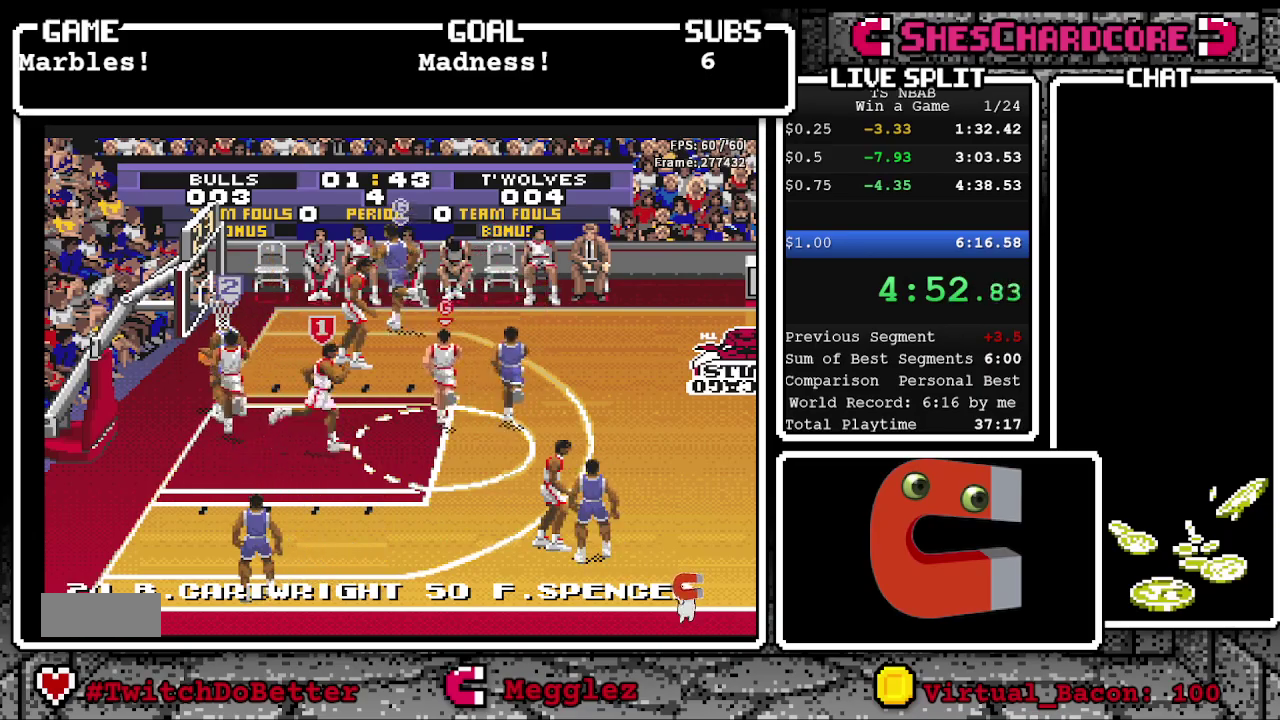
{"buttons": ["DPAD_UP", "DPAD_LEFT"], "events": [[17, "DPAD_RIGHT", "up"], [267, "DPAD_UP", "down"], [317, "DPAD_LEFT", "down"]]}
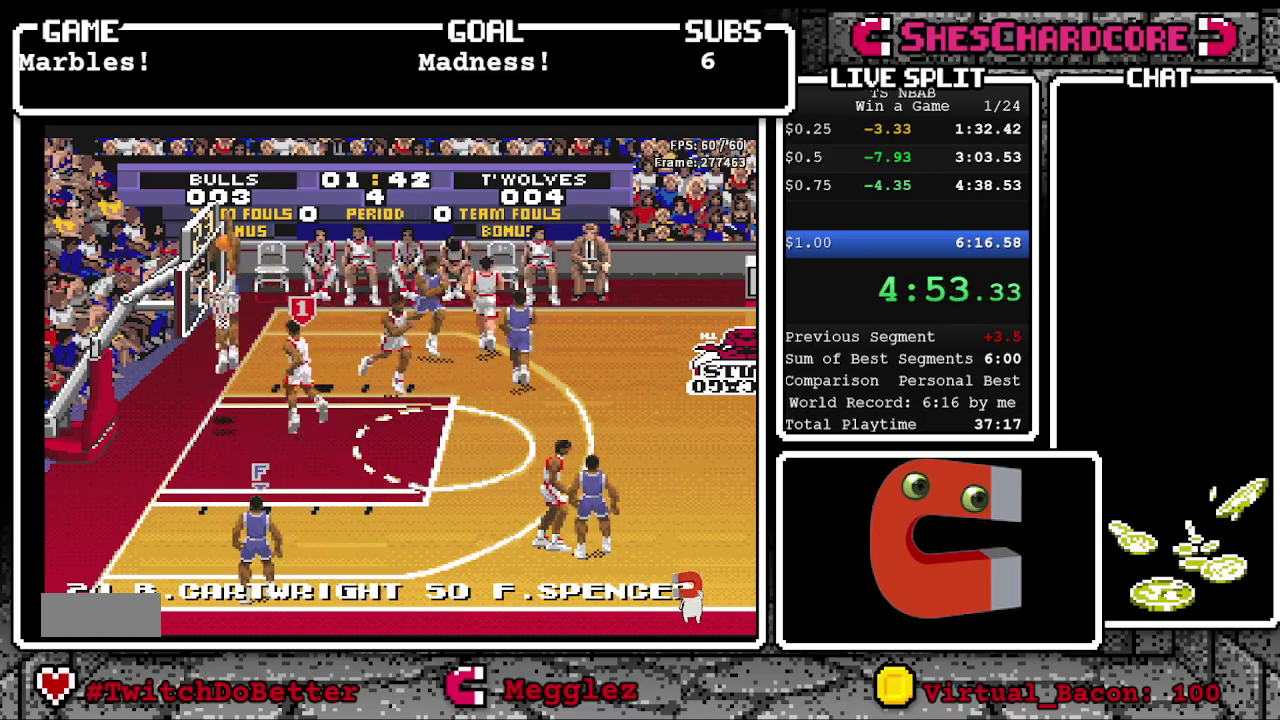
{"buttons": ["B"], "events": [[50, "DPAD_UP", "up"], [183, "DPAD_UP", "down"], [250, "B", "down"], [400, "DPAD_UP", "up"], [417, "DPAD_LEFT", "up"]]}
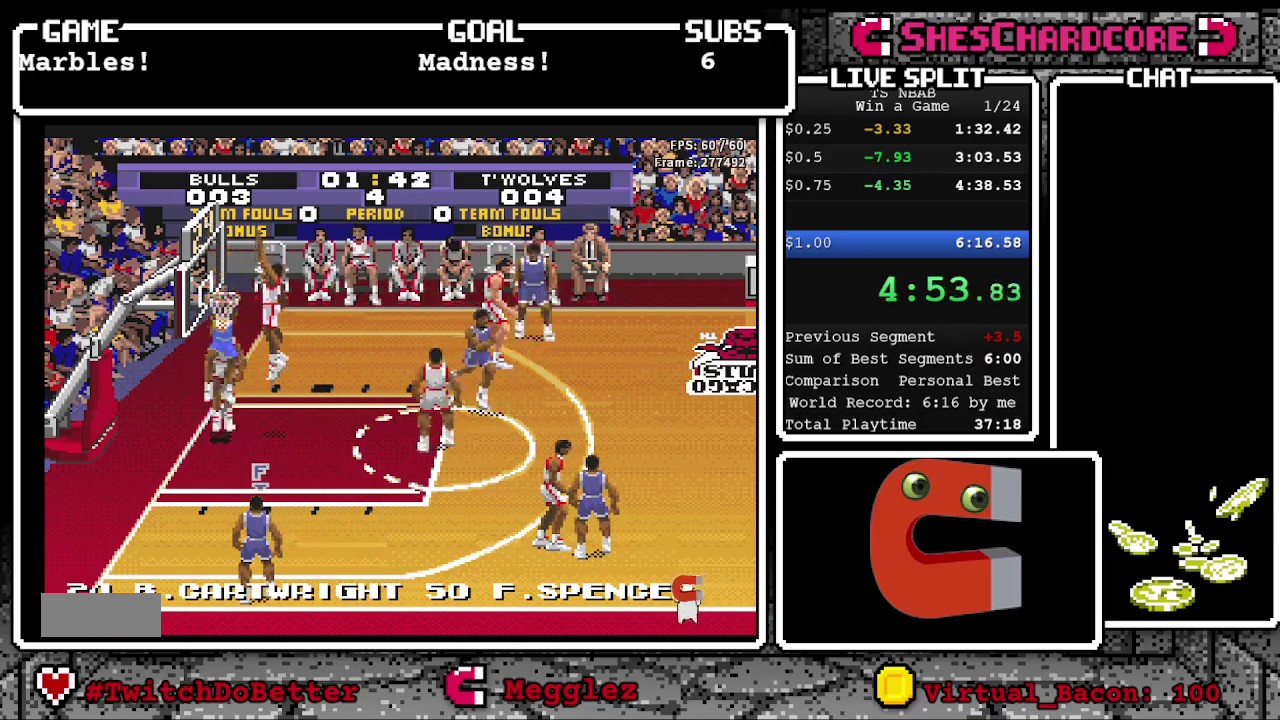
{"buttons": [], "events": [[133, "DPAD_UP", "down"], [150, "B", "up"], [283, "DPAD_UP", "up"]]}
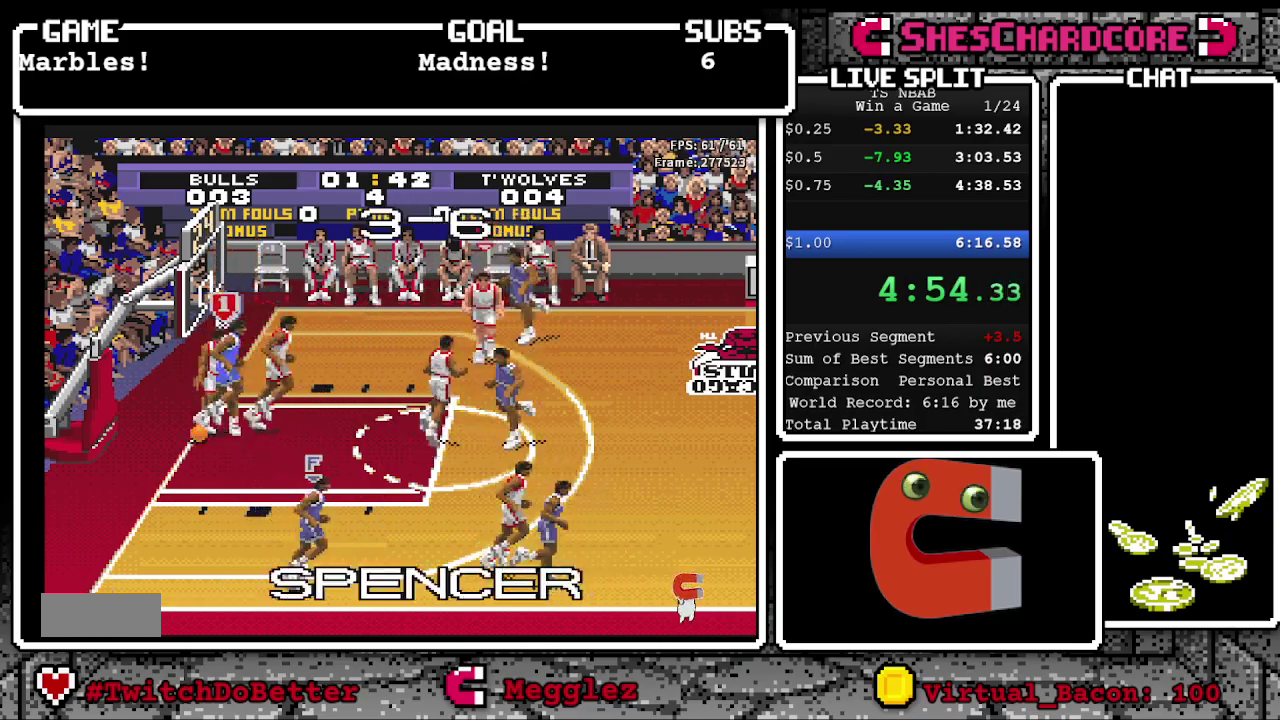
{"buttons": [], "events": []}
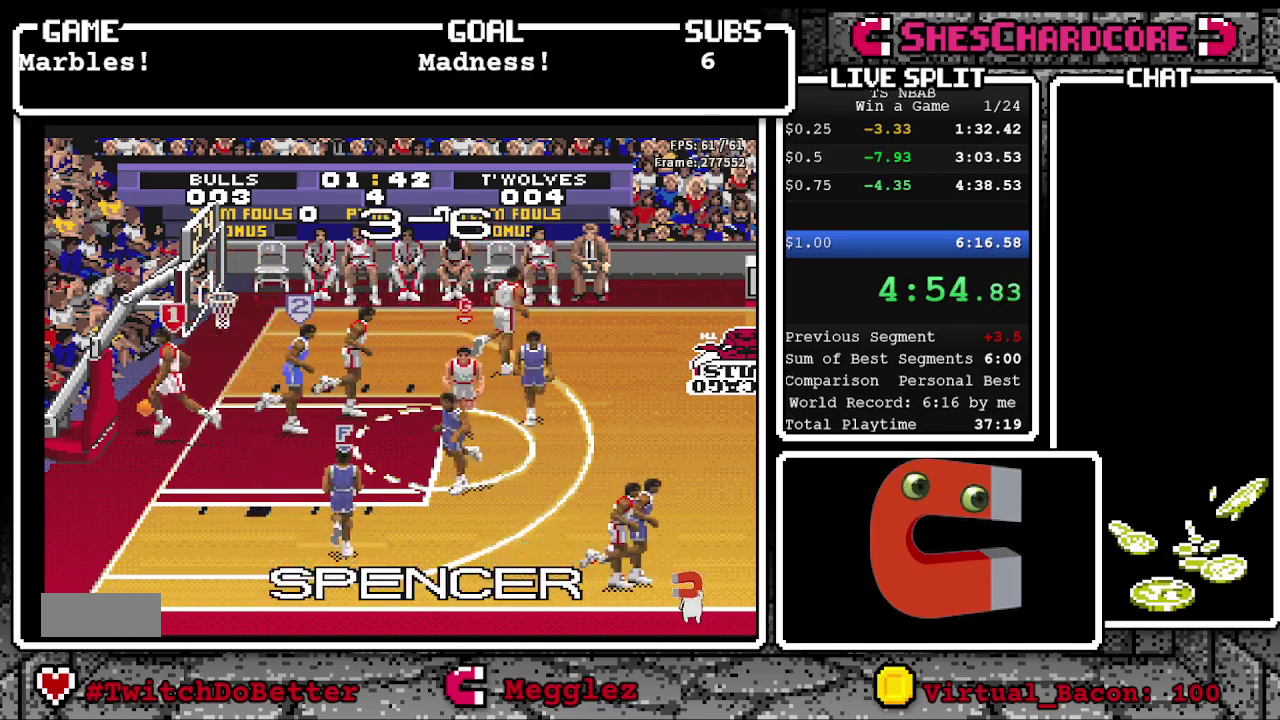
{"buttons": ["DPAD_RIGHT"], "events": [[183, "DPAD_RIGHT", "down"], [350, "A", "down"], [450, "A", "up"]]}
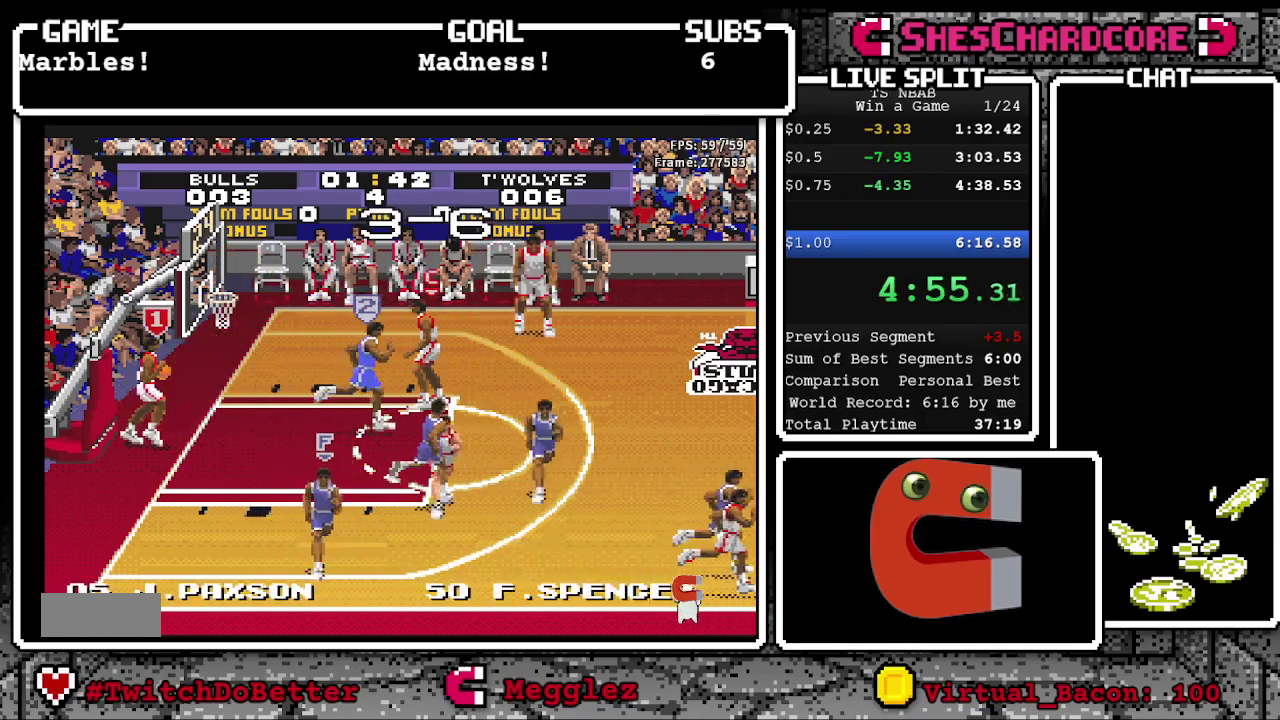
{"buttons": ["DPAD_RIGHT"], "events": [[67, "A", "down"], [167, "A", "up"], [250, "A", "down"], [317, "A", "up"]]}
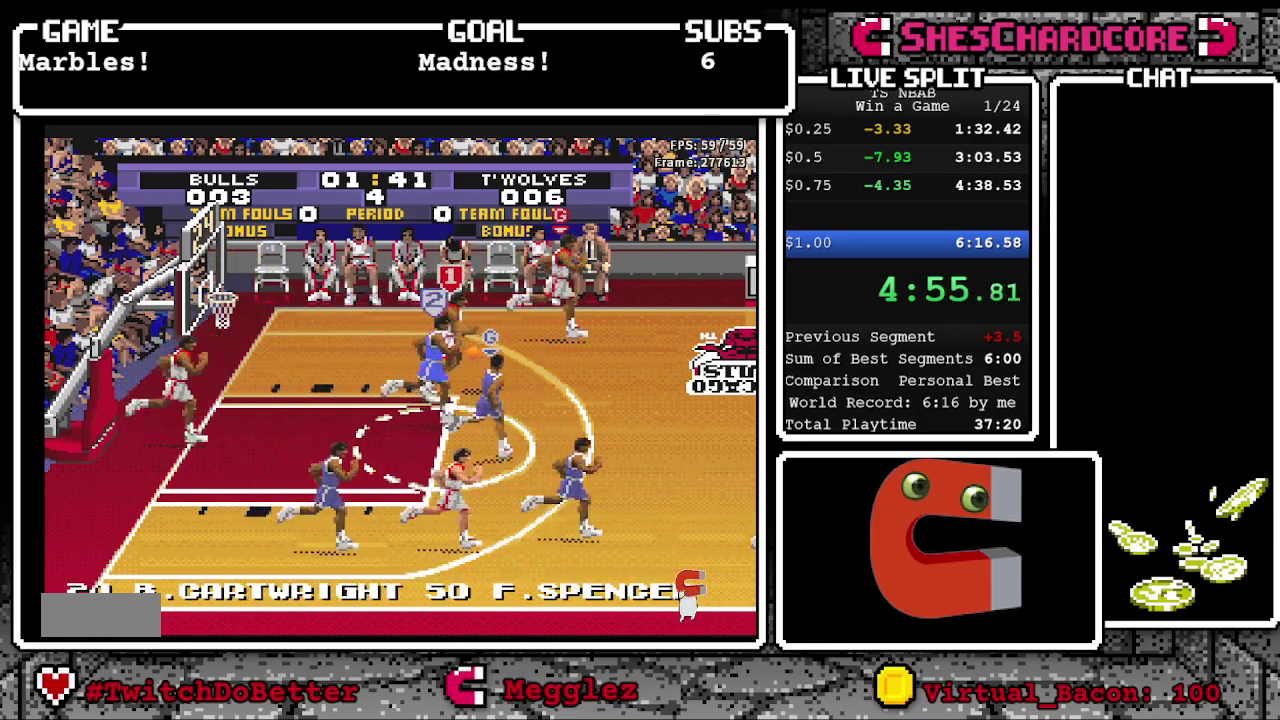
{"buttons": ["A", "DPAD_RIGHT"], "events": [[383, "A", "down"]]}
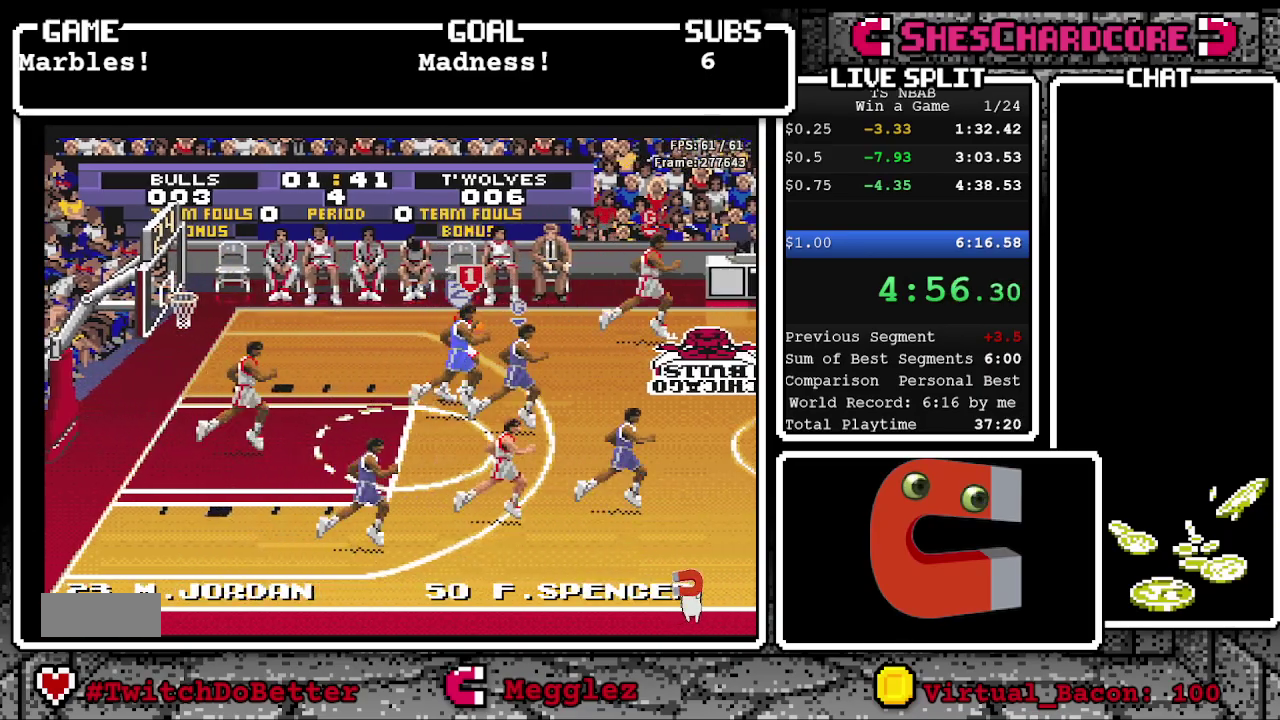
{"buttons": ["DPAD_RIGHT"], "events": [[17, "A", "up"]]}
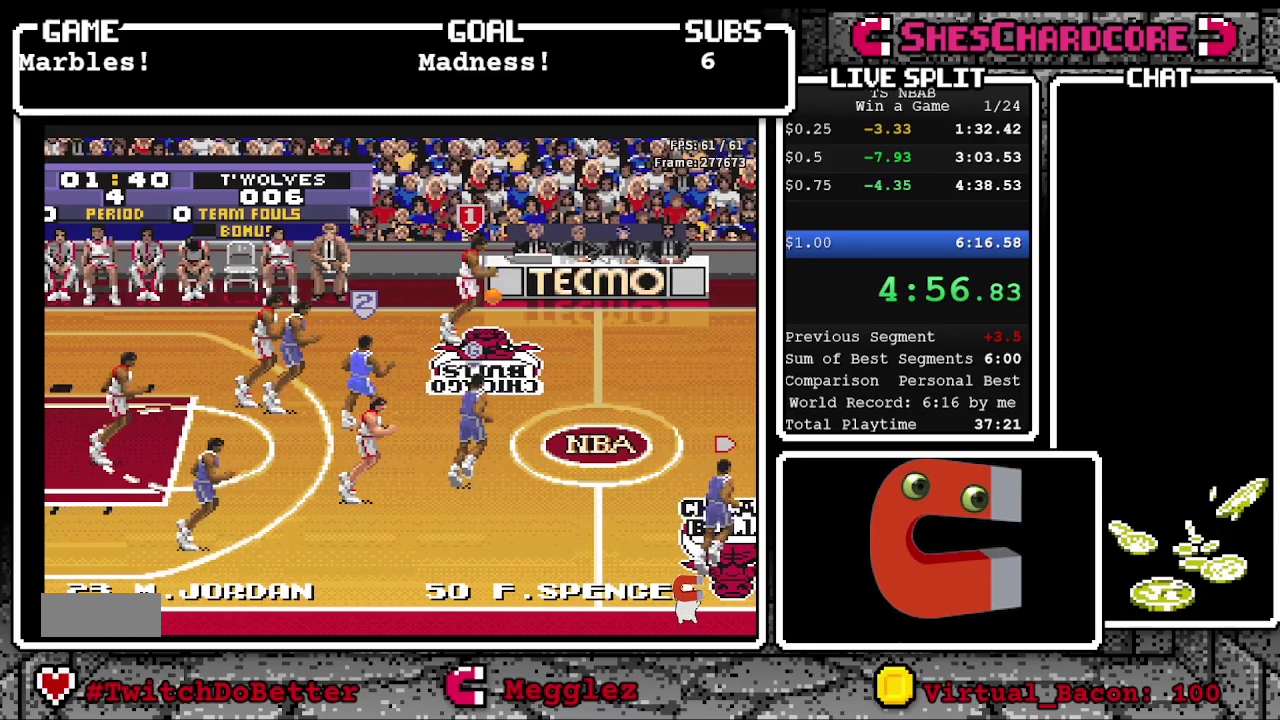
{"buttons": ["DPAD_DOWN", "DPAD_RIGHT"], "events": [[417, "DPAD_DOWN", "down"]]}
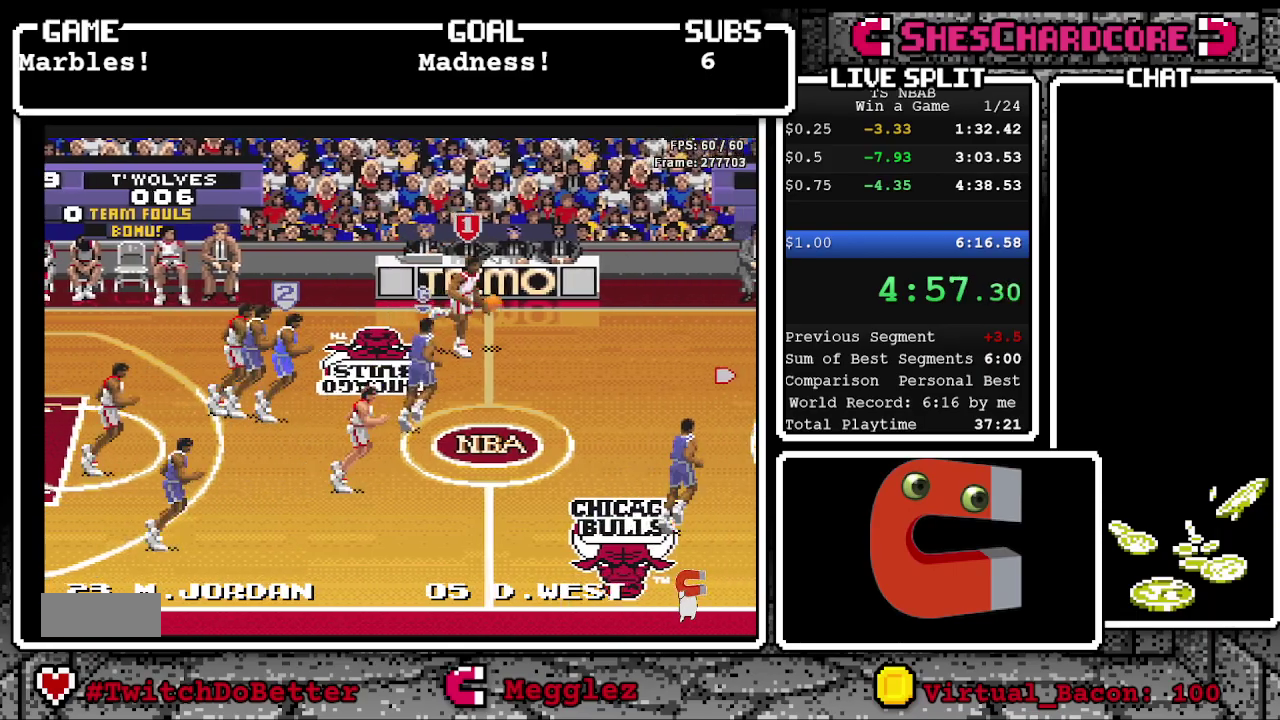
{"buttons": ["DPAD_RIGHT"], "events": [[117, "DPAD_DOWN", "up"]]}
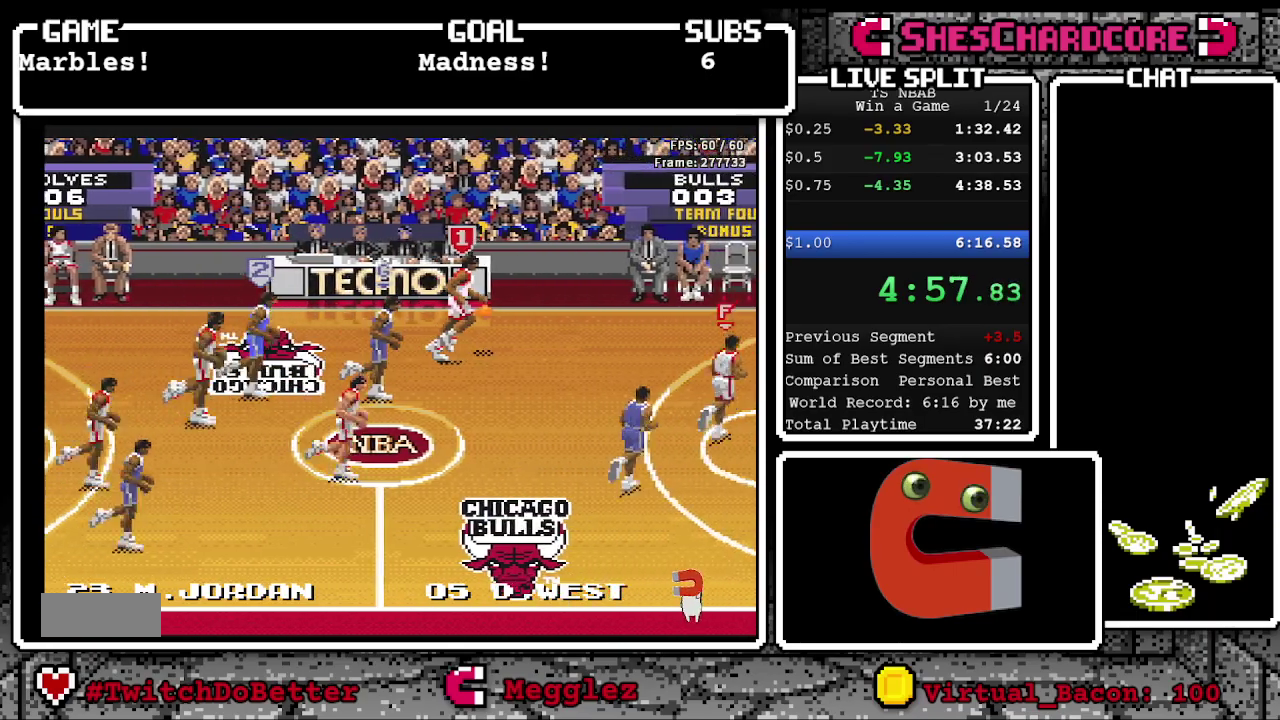
{"buttons": ["DPAD_DOWN", "DPAD_RIGHT"], "events": [[50, "DPAD_DOWN", "down"], [167, "DPAD_DOWN", "up"], [467, "DPAD_DOWN", "down"]]}
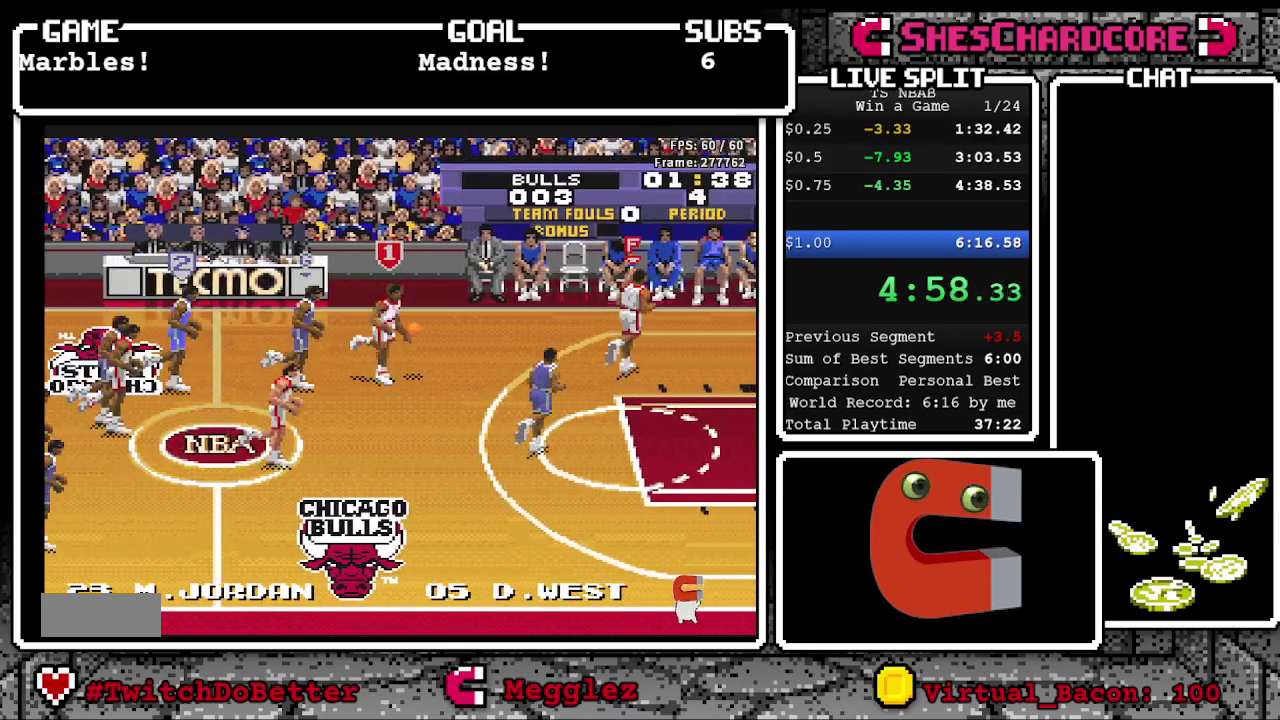
{"buttons": ["DPAD_RIGHT"], "events": [[183, "DPAD_DOWN", "up"]]}
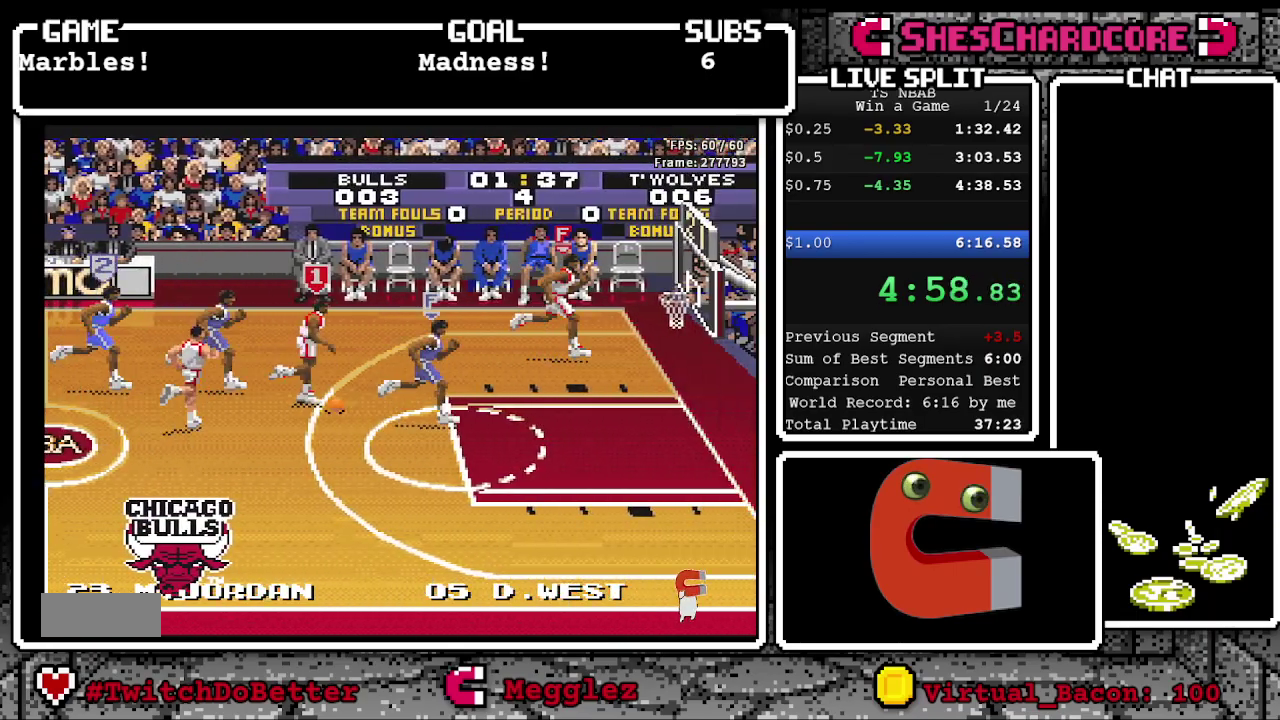
{"buttons": ["DPAD_DOWN", "DPAD_RIGHT"], "events": [[217, "DPAD_DOWN", "down"], [367, "DPAD_DOWN", "up"], [450, "DPAD_DOWN", "down"]]}
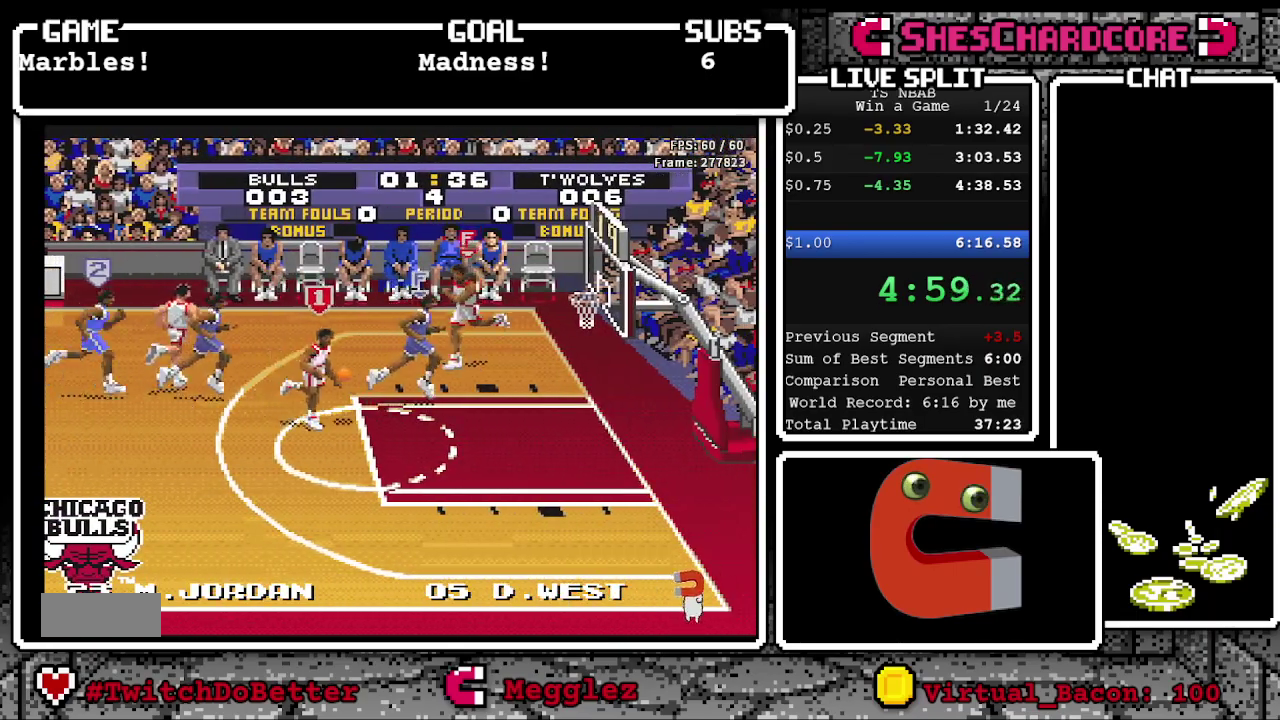
{"buttons": ["DPAD_RIGHT"], "events": [[250, "DPAD_DOWN", "up"]]}
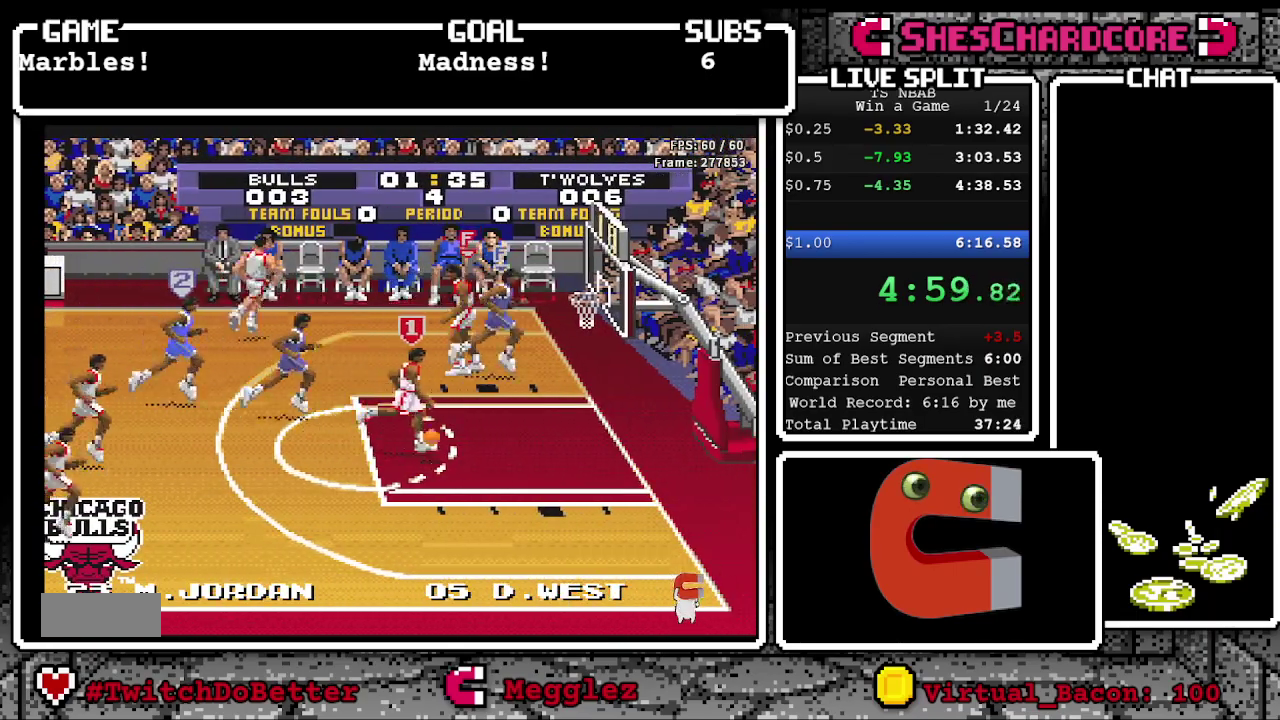
{"buttons": ["B", "DPAD_RIGHT"], "events": [[483, "B", "down"]]}
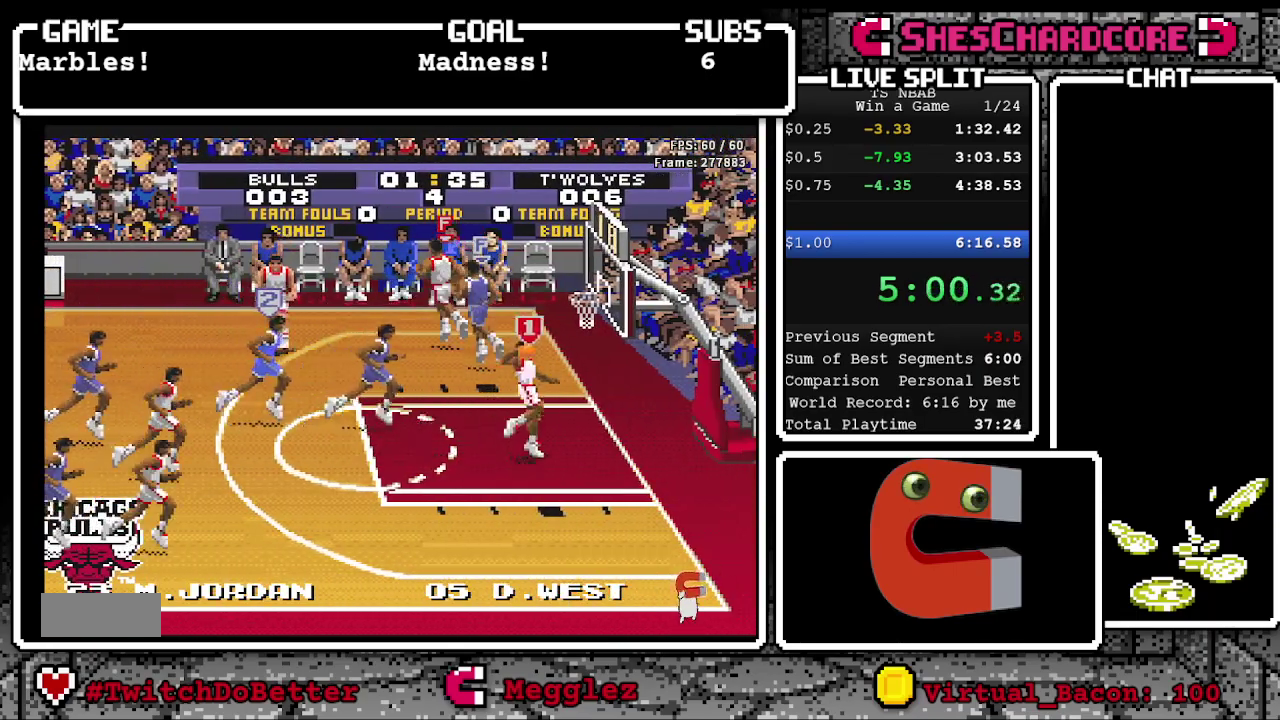
{"buttons": ["DPAD_RIGHT"], "events": [[450, "B", "up"]]}
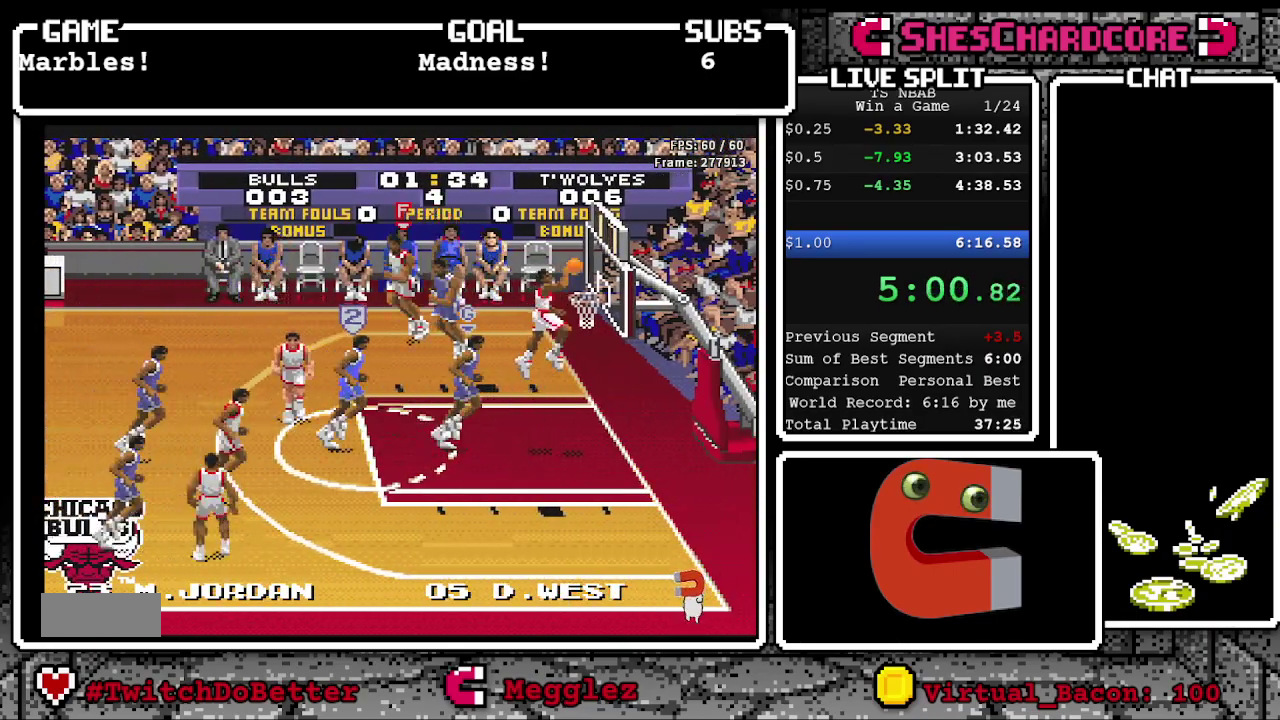
{"buttons": [], "events": [[233, "DPAD_RIGHT", "up"]]}
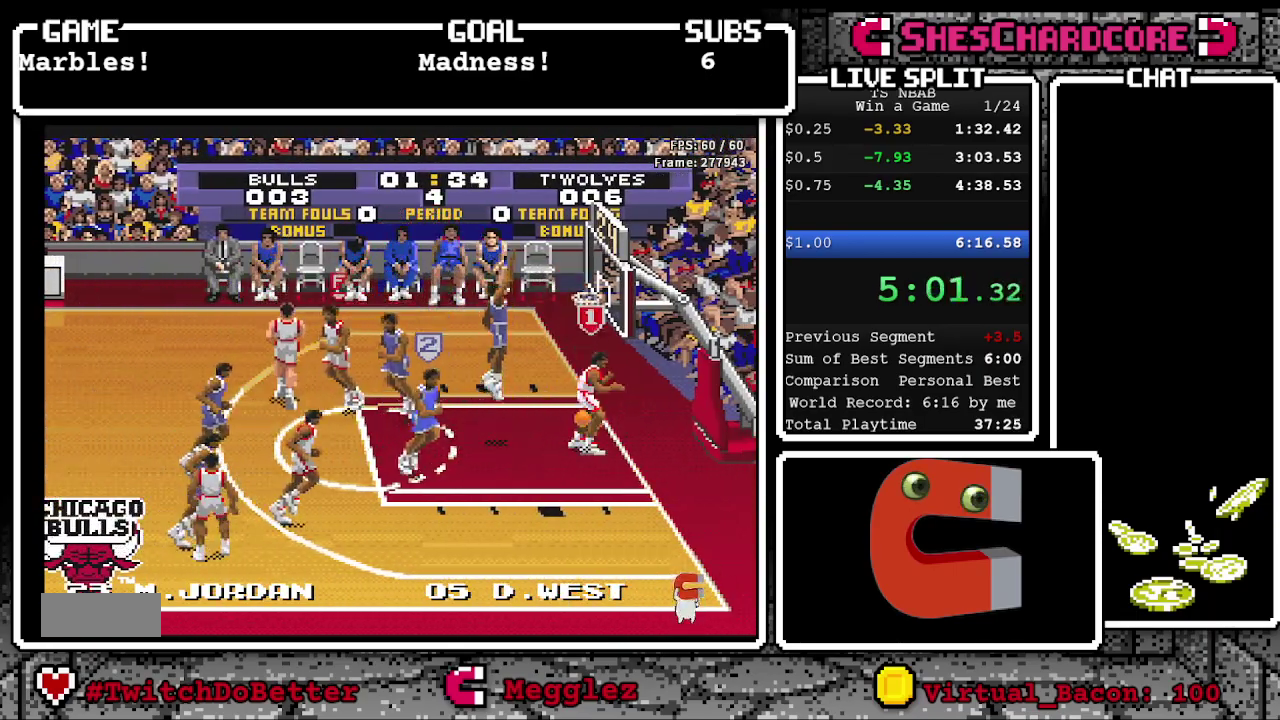
{"buttons": [], "events": []}
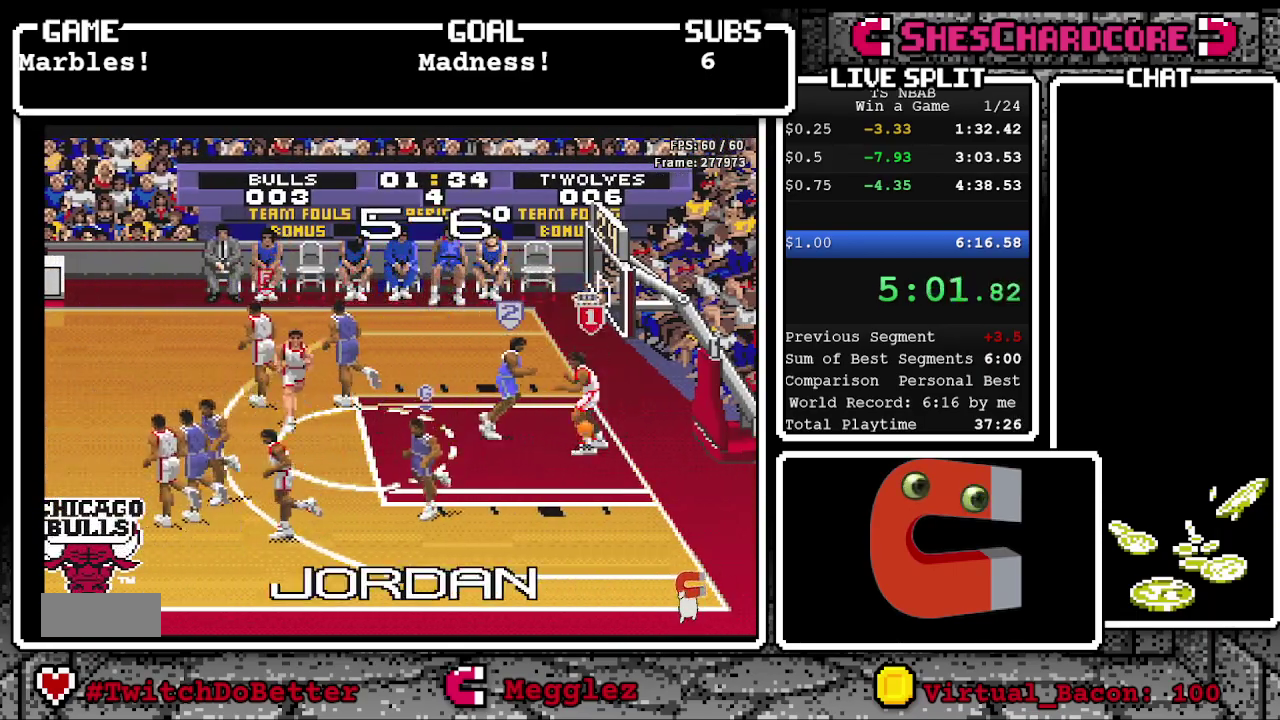
{"buttons": ["DPAD_LEFT"], "events": [[183, "DPAD_LEFT", "down"]]}
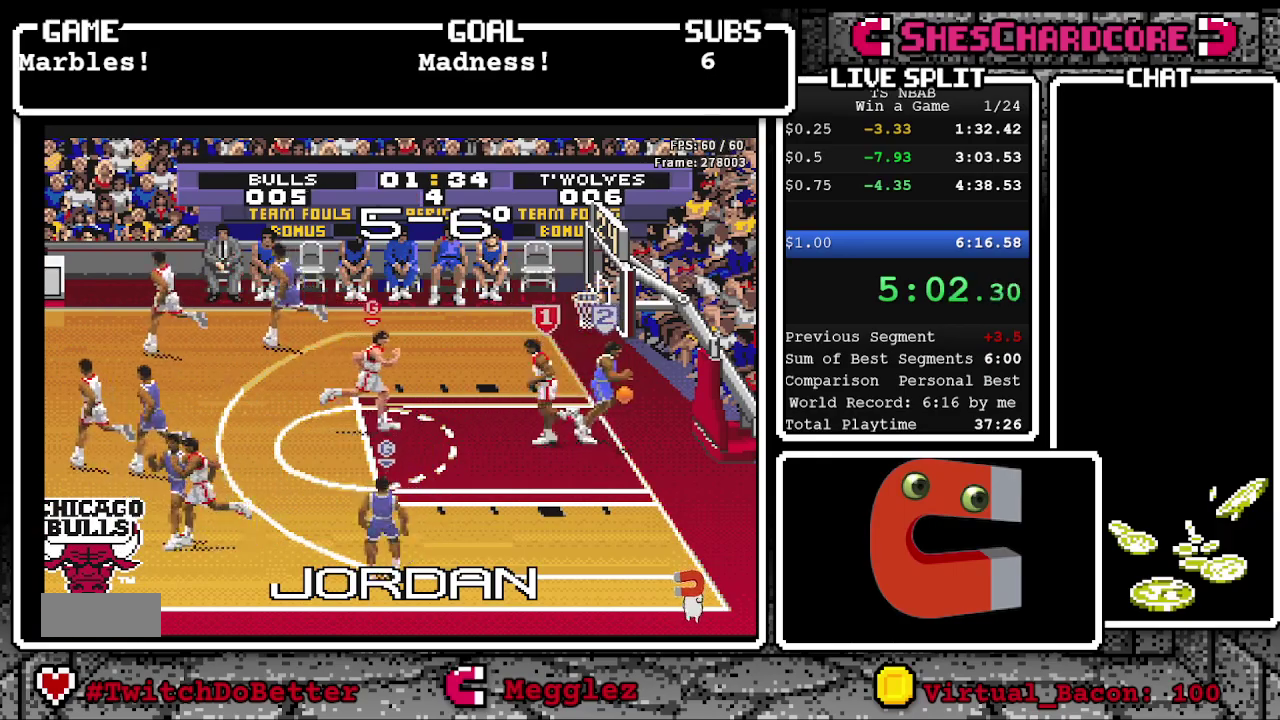
{"buttons": ["DPAD_LEFT"], "events": []}
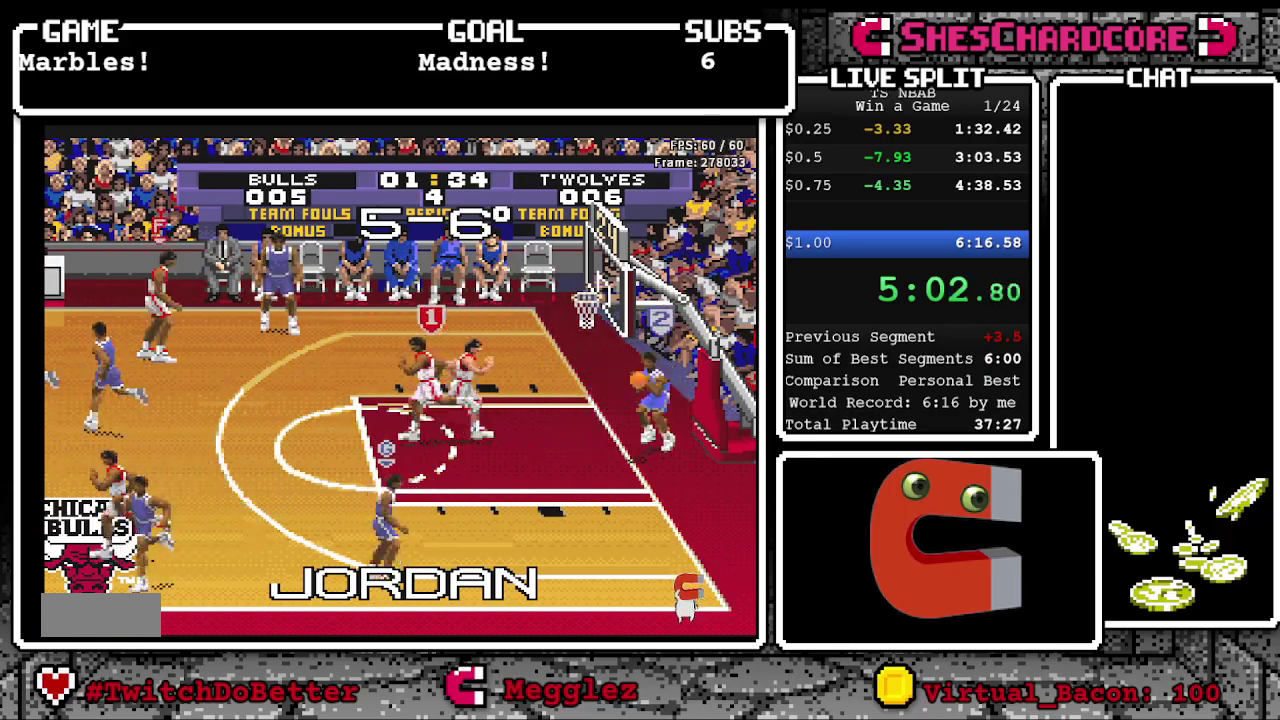
{"buttons": ["DPAD_LEFT"], "events": []}
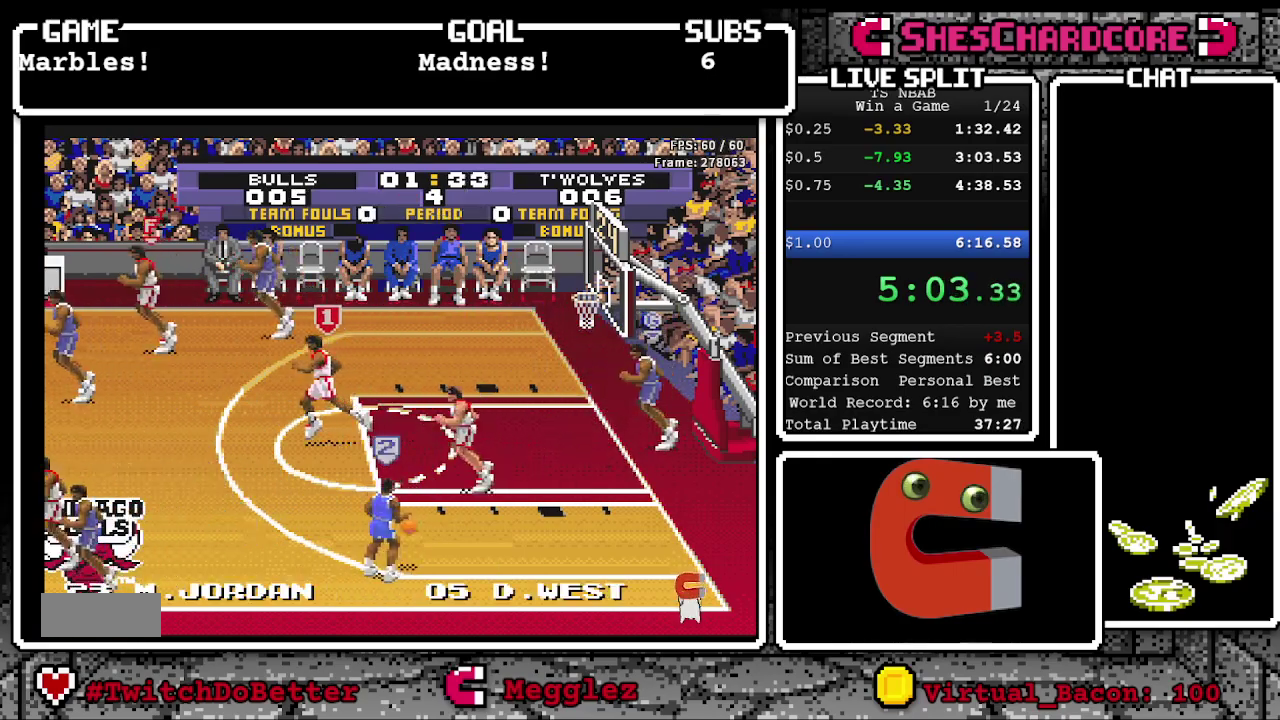
{"buttons": ["DPAD_DOWN", "DPAD_LEFT"], "events": [[117, "DPAD_DOWN", "down"]]}
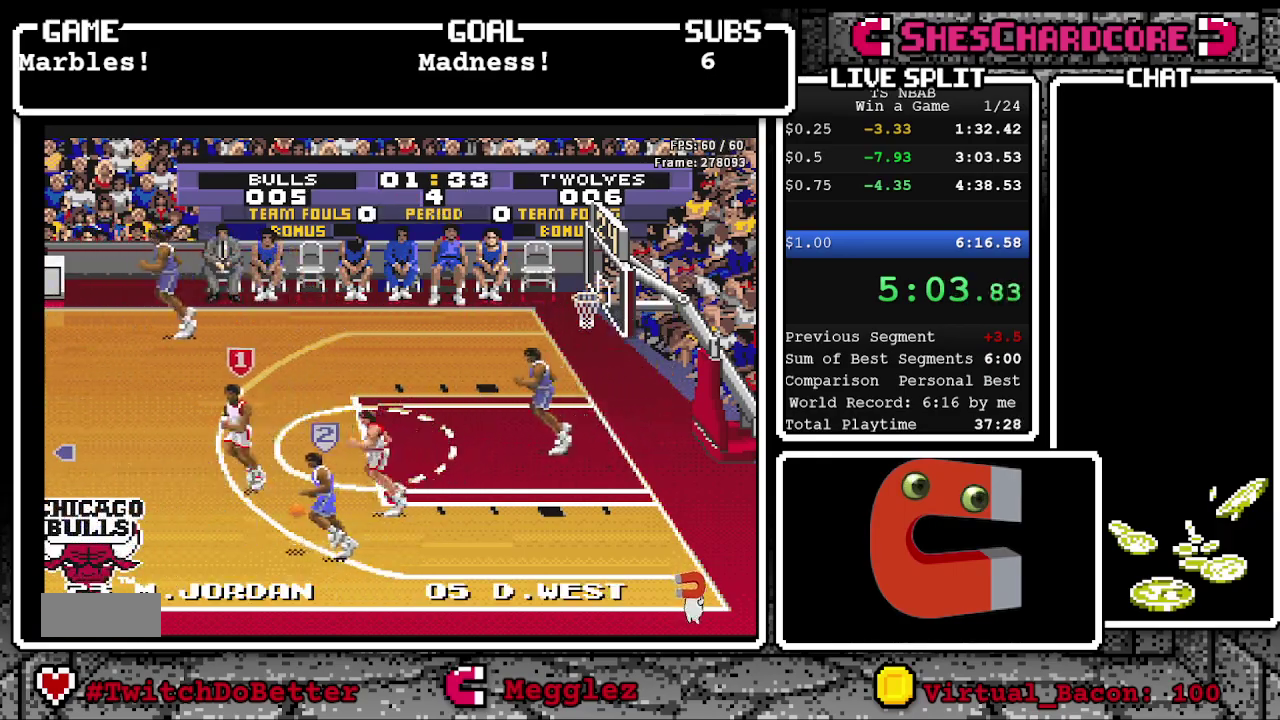
{"buttons": ["Y", "DPAD_DOWN"], "events": [[183, "DPAD_LEFT", "up"], [483, "Y", "down"]]}
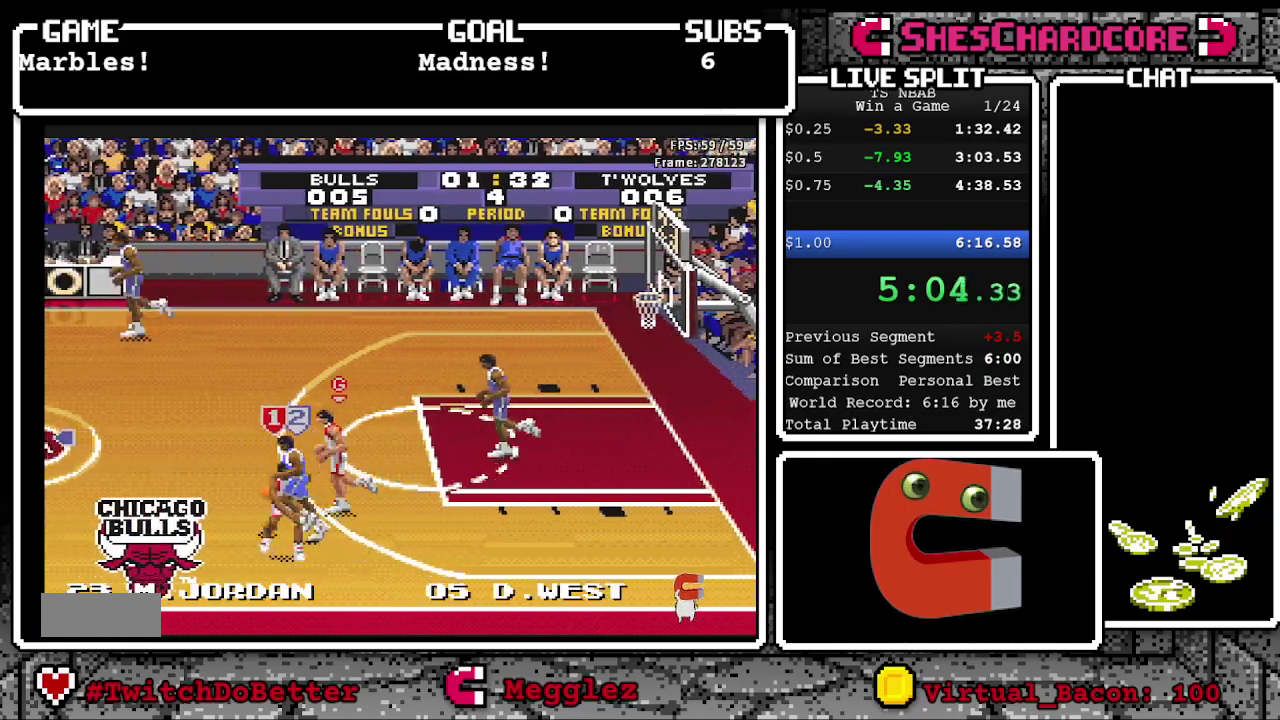
{"buttons": [], "events": [[17, "DPAD_DOWN", "up"], [150, "Y", "up"]]}
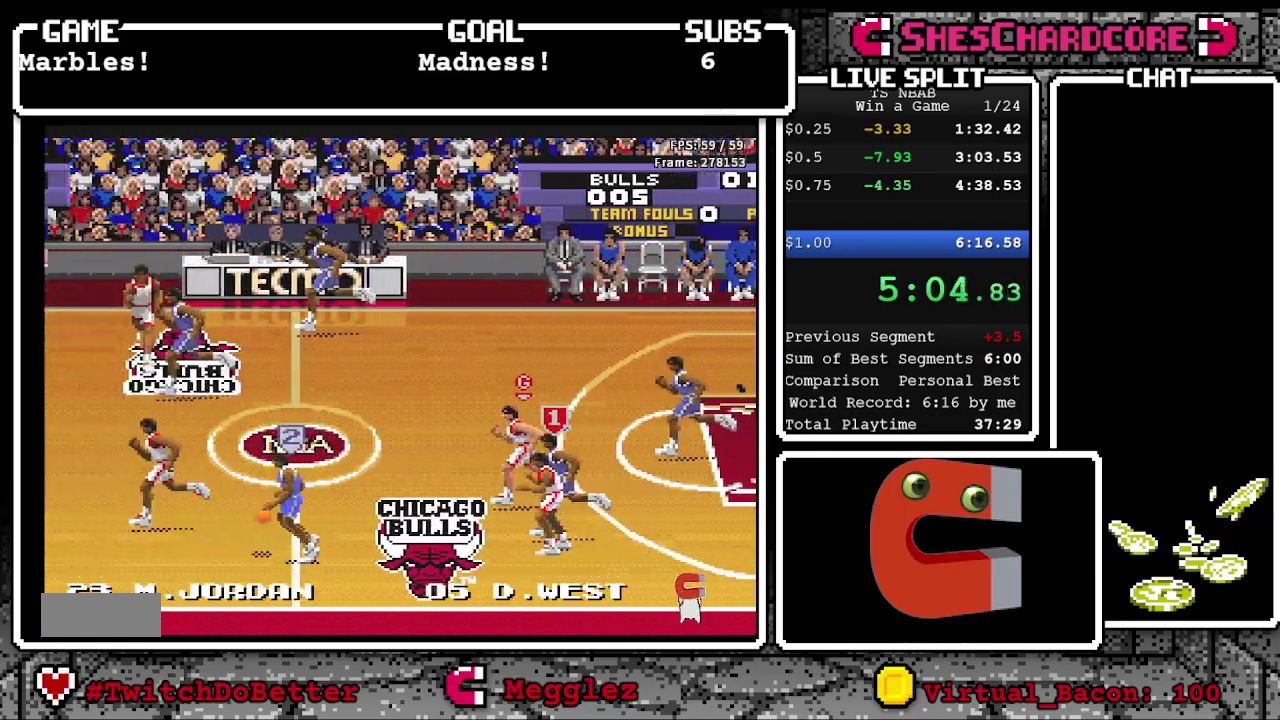
{"buttons": ["DPAD_LEFT"], "events": [[17, "DPAD_UP", "down"], [33, "DPAD_LEFT", "down"], [150, "DPAD_UP", "up"]]}
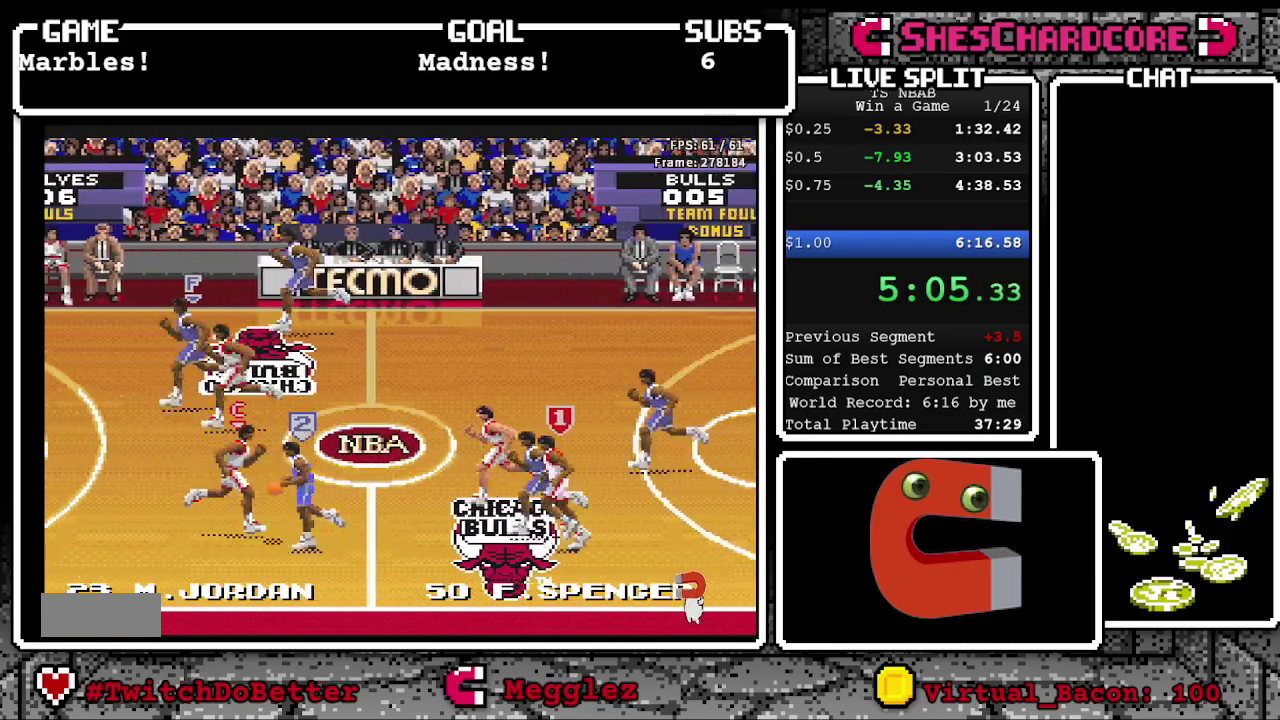
{"buttons": ["DPAD_LEFT"], "events": [[300, "DPAD_UP", "down"], [433, "DPAD_UP", "up"]]}
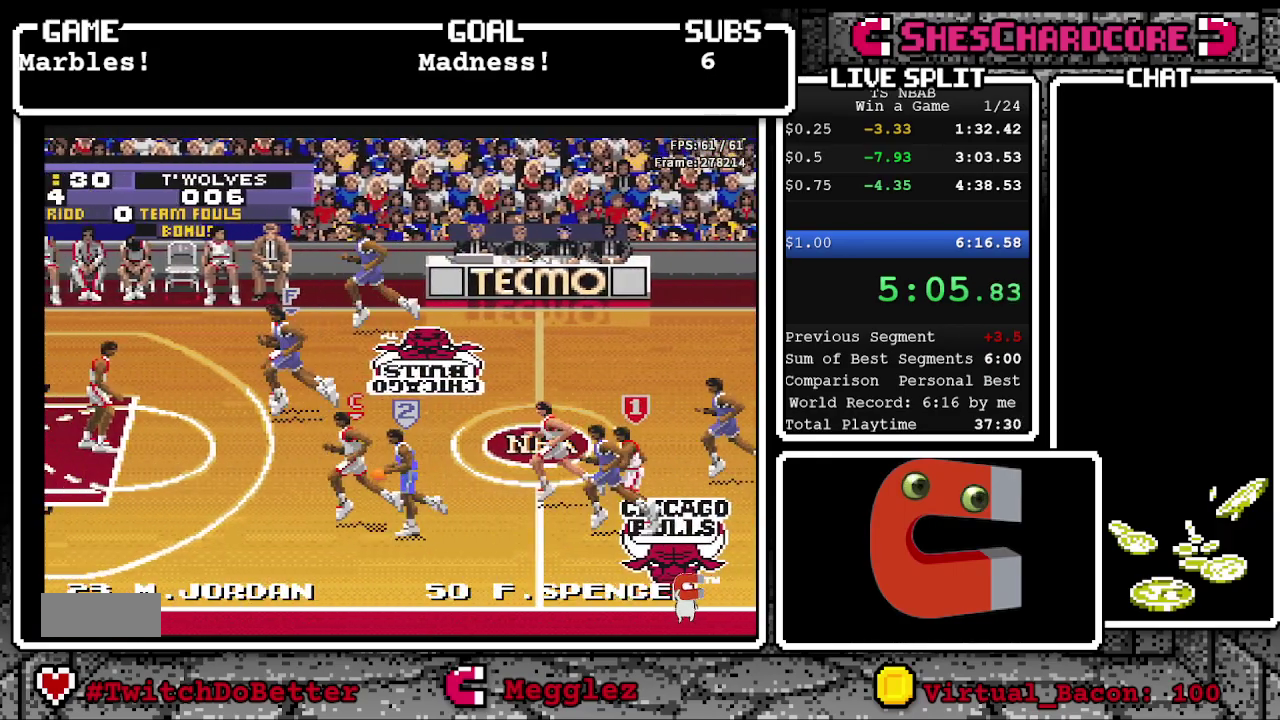
{"buttons": ["DPAD_LEFT"], "events": [[250, "DPAD_UP", "down"], [433, "DPAD_UP", "up"]]}
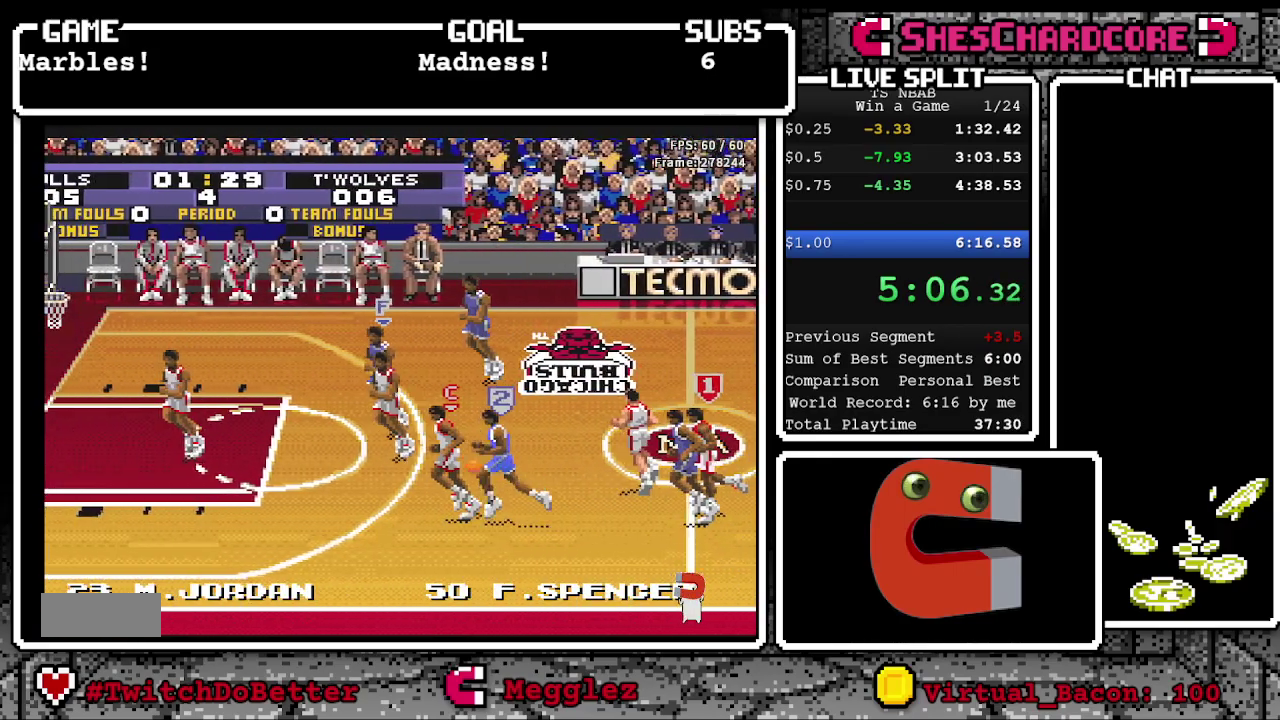
{"buttons": ["DPAD_LEFT"], "events": [[150, "DPAD_UP", "down"], [417, "DPAD_UP", "up"]]}
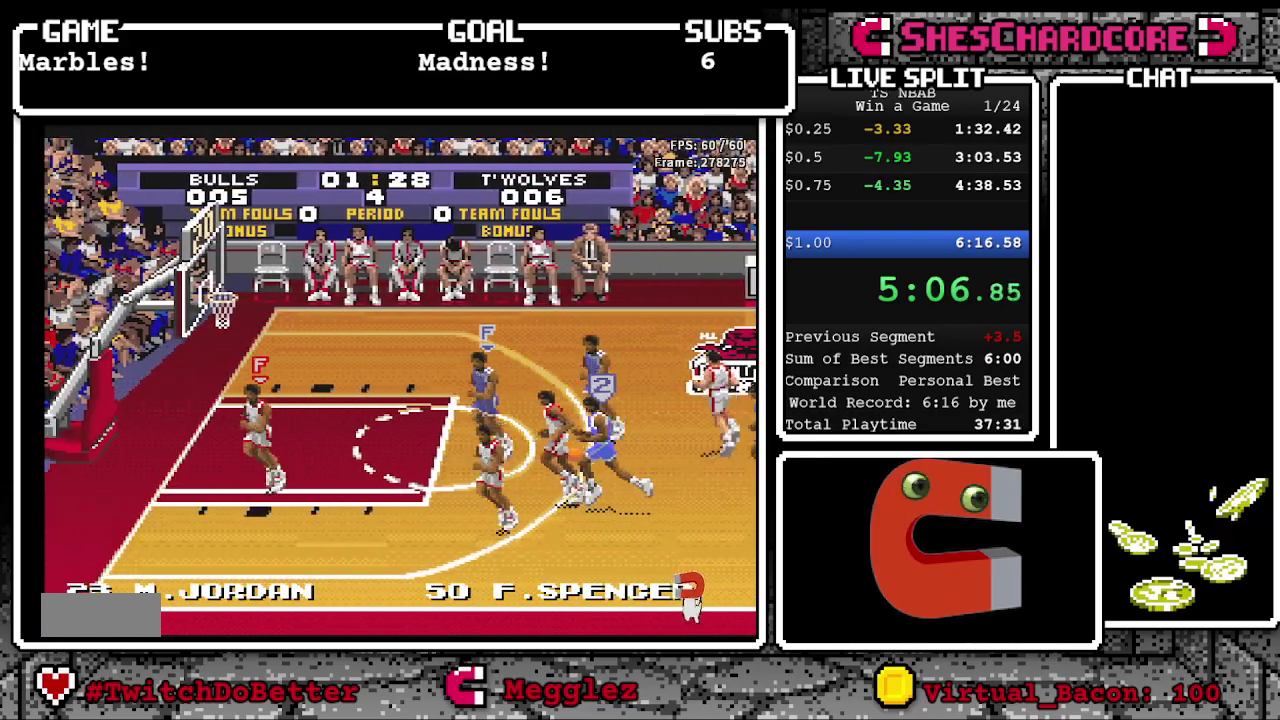
{"buttons": ["DPAD_UP", "DPAD_LEFT"], "events": [[400, "DPAD_UP", "down"]]}